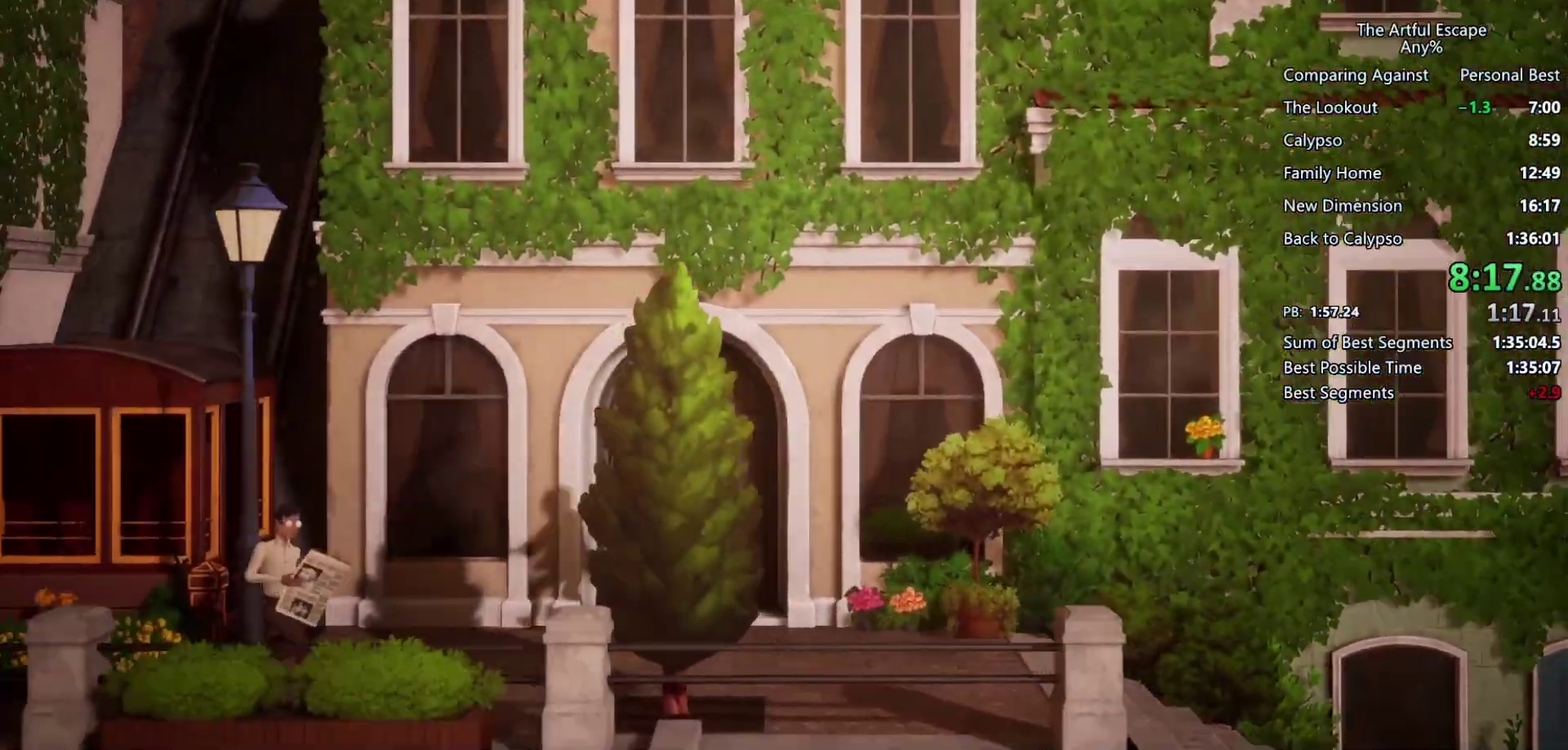
Gameplay with a controller (PlayStation layout); each line is a JSON object with the inputs held at the frame after it. "events" lists button and stick changes between this image and that frame as [ms after this image, input, new state], when the widget could be followed in between. Not read: L1 R3.
{"buttons": [], "left_stick": "left", "right_stick": "center", "events": [[33, "CROSS", "up"], [200, "CROSS", "down"], [333, "CROSS", "up"]]}
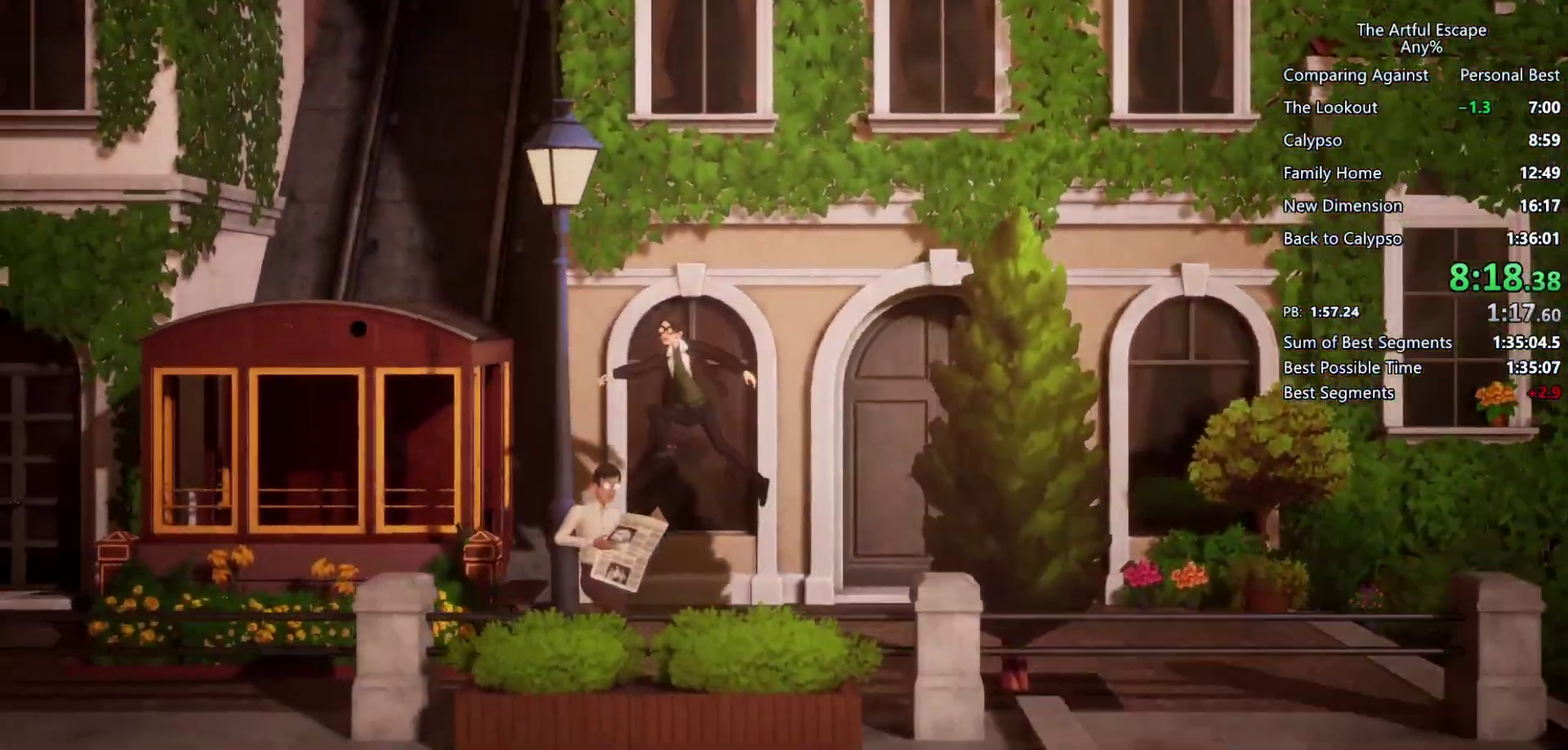
{"buttons": ["TRIANGLE"], "left_stick": "left", "right_stick": "center", "events": [[167, "TRIANGLE", "down"], [233, "TRIANGLE", "up"], [300, "TRIANGLE", "down"]]}
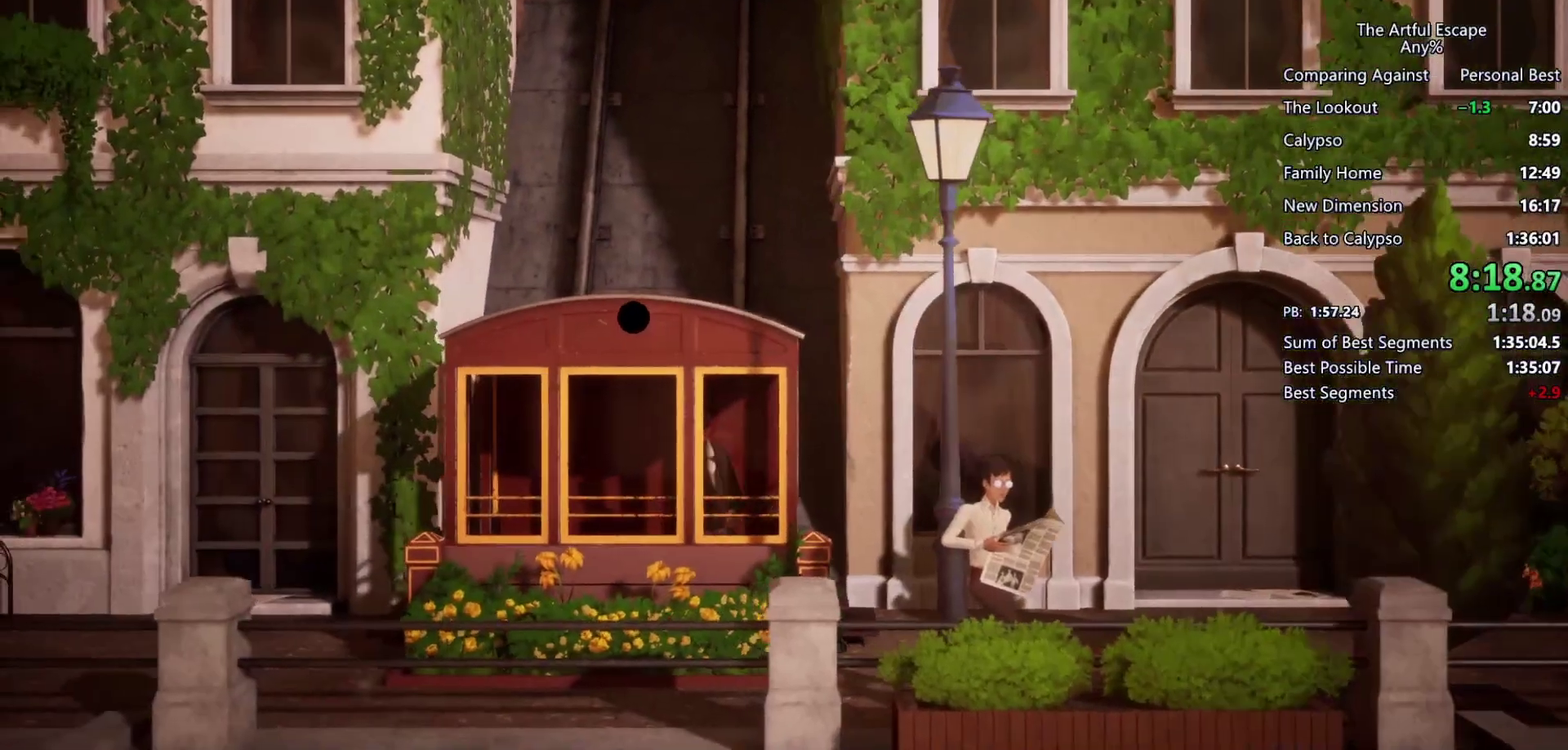
{"buttons": [], "left_stick": "center", "right_stick": "center", "events": [[33, "TRIANGLE", "up"], [100, "TRIANGLE", "down"], [200, "TRIANGLE", "up"], [267, "TRIANGLE", "down"], [400, "TRIANGLE", "up"], [400, "left_stick", "center"]]}
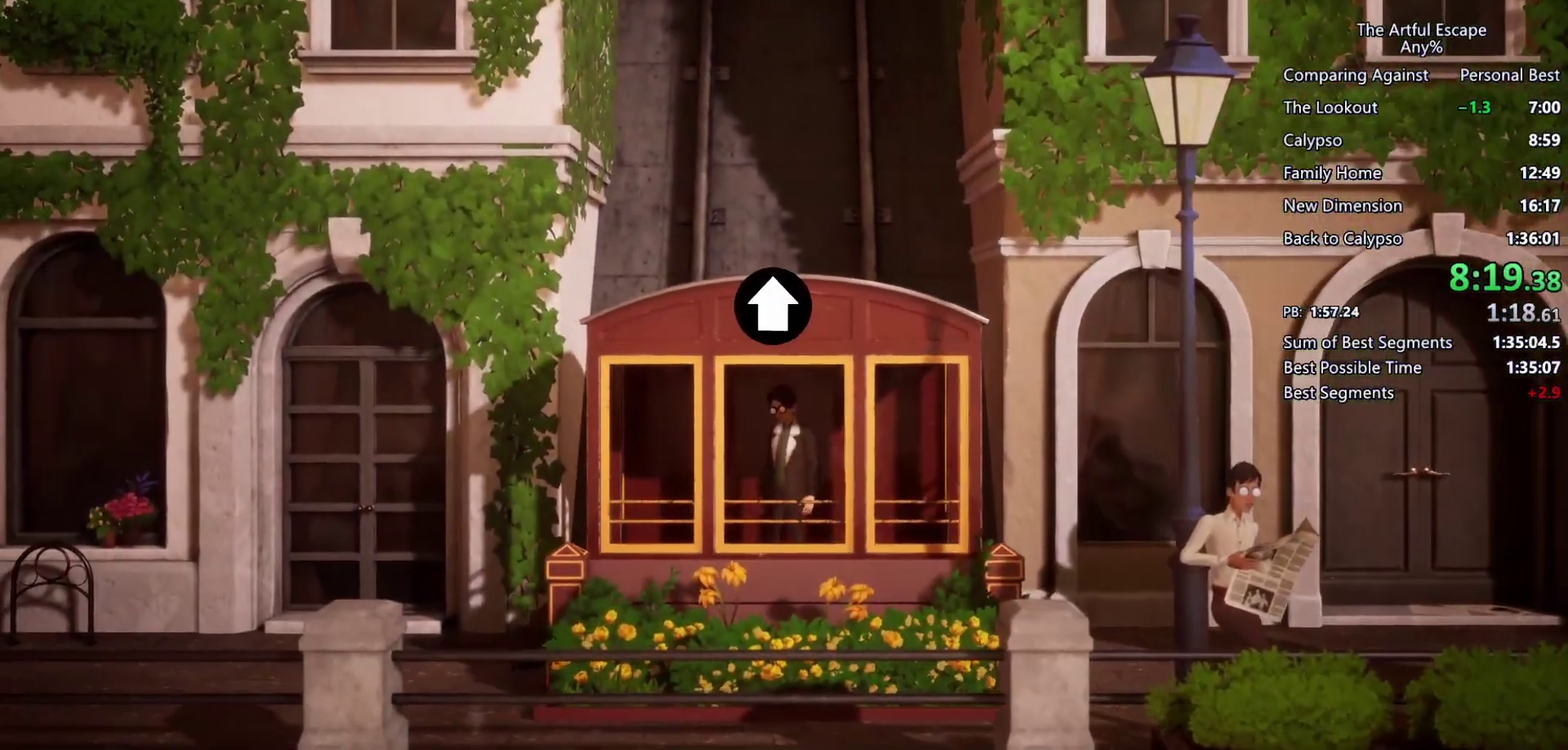
{"buttons": [], "left_stick": "center", "right_stick": "center", "events": []}
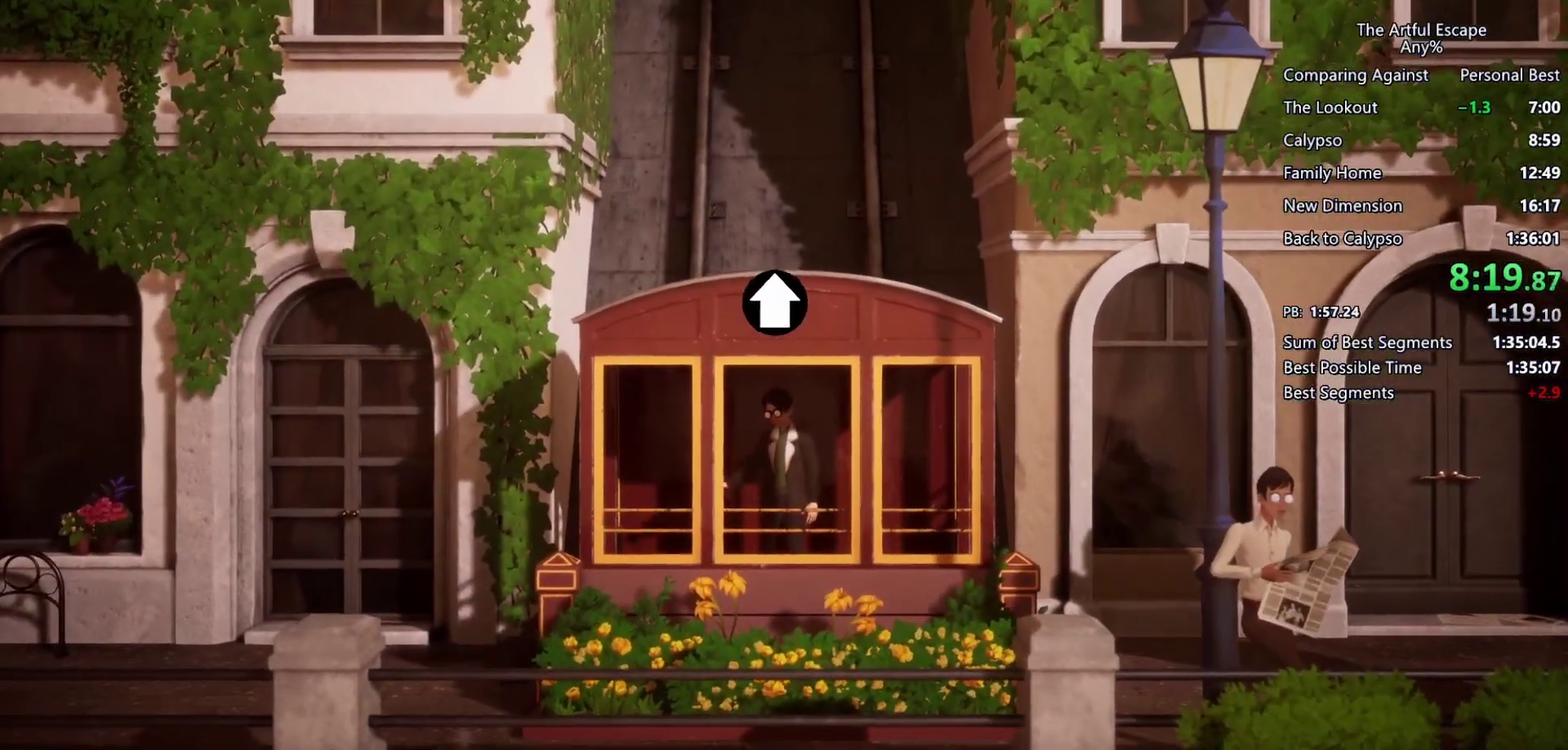
{"buttons": [], "left_stick": "center", "right_stick": "center", "events": []}
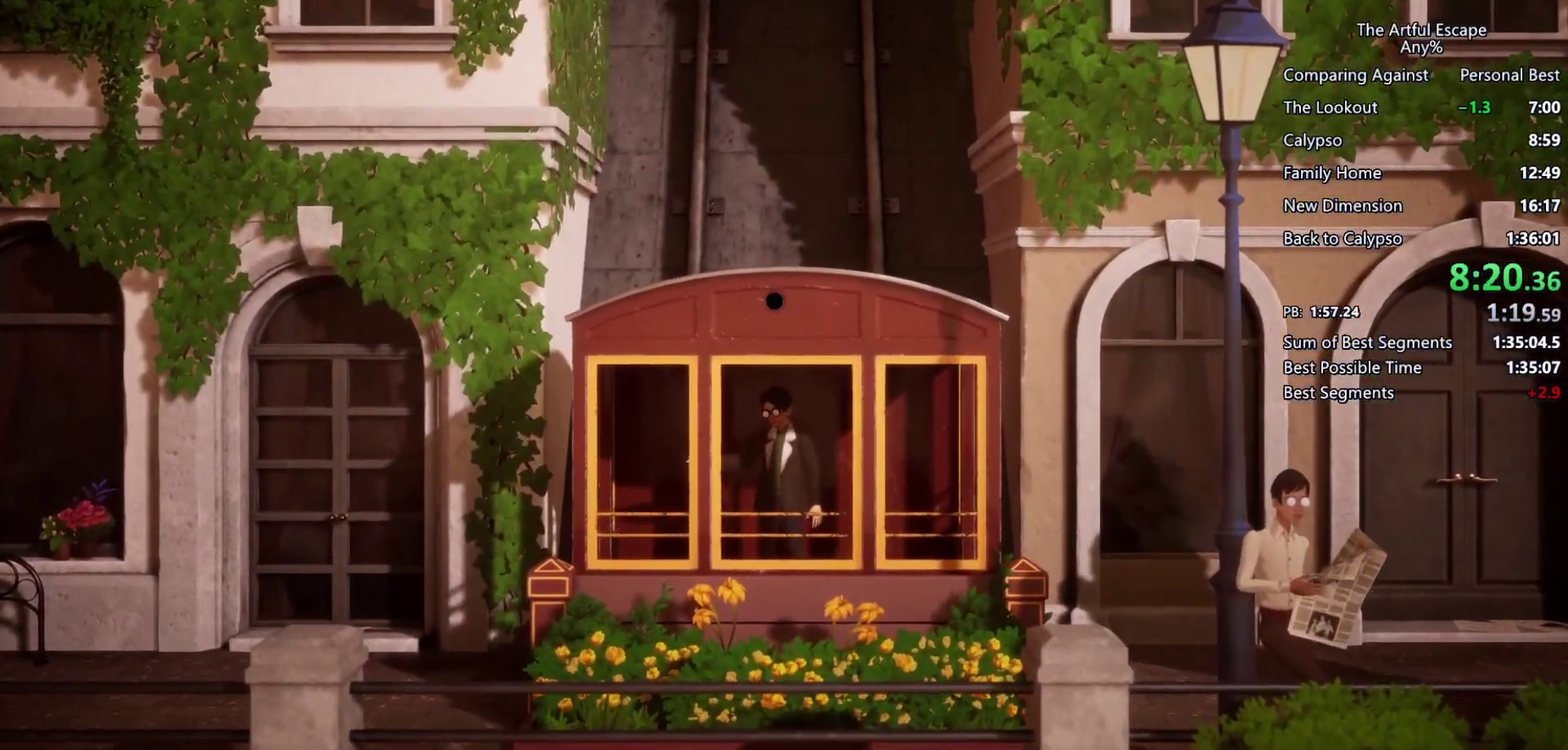
{"buttons": [], "left_stick": "center", "right_stick": "center", "events": []}
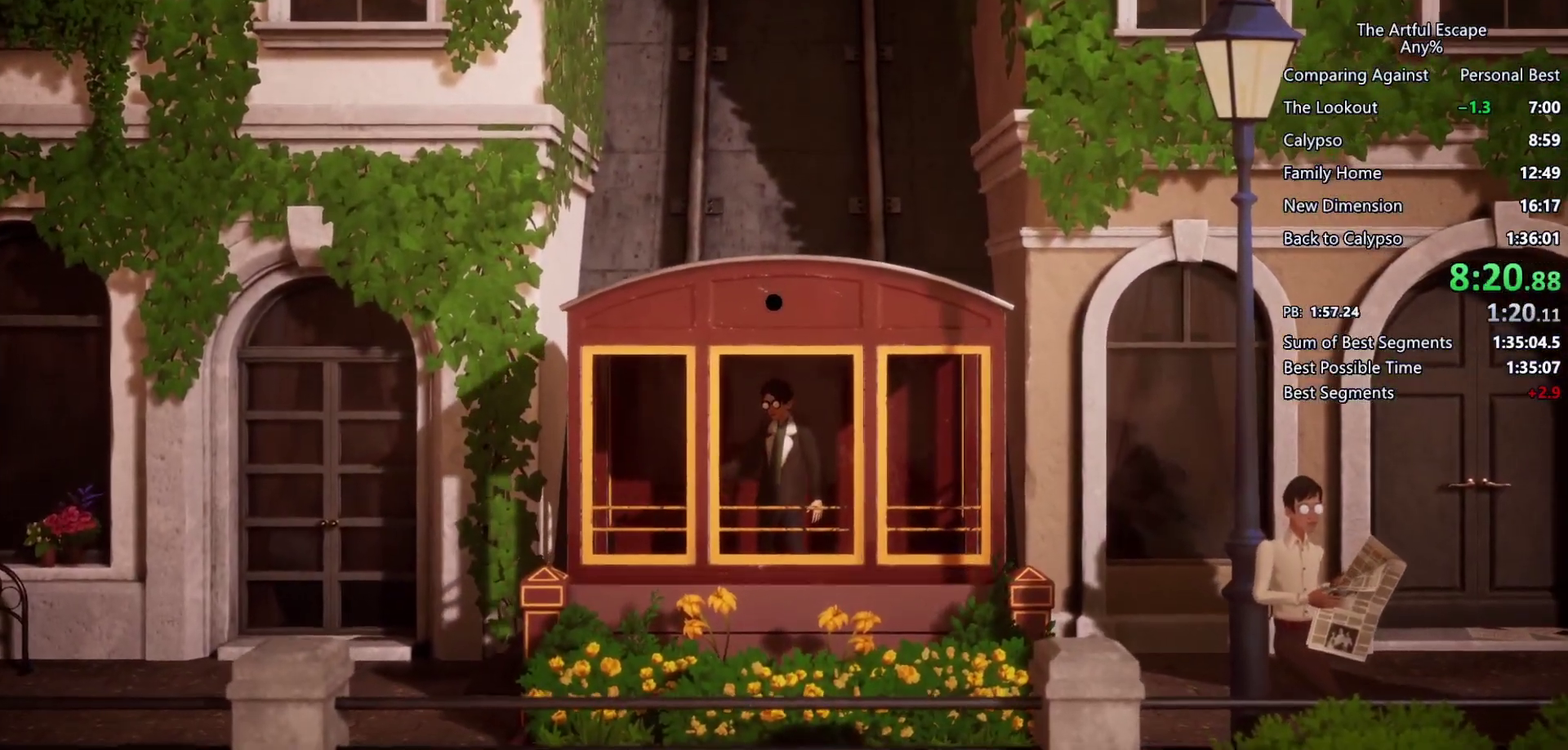
{"buttons": [], "left_stick": "center", "right_stick": "center", "events": []}
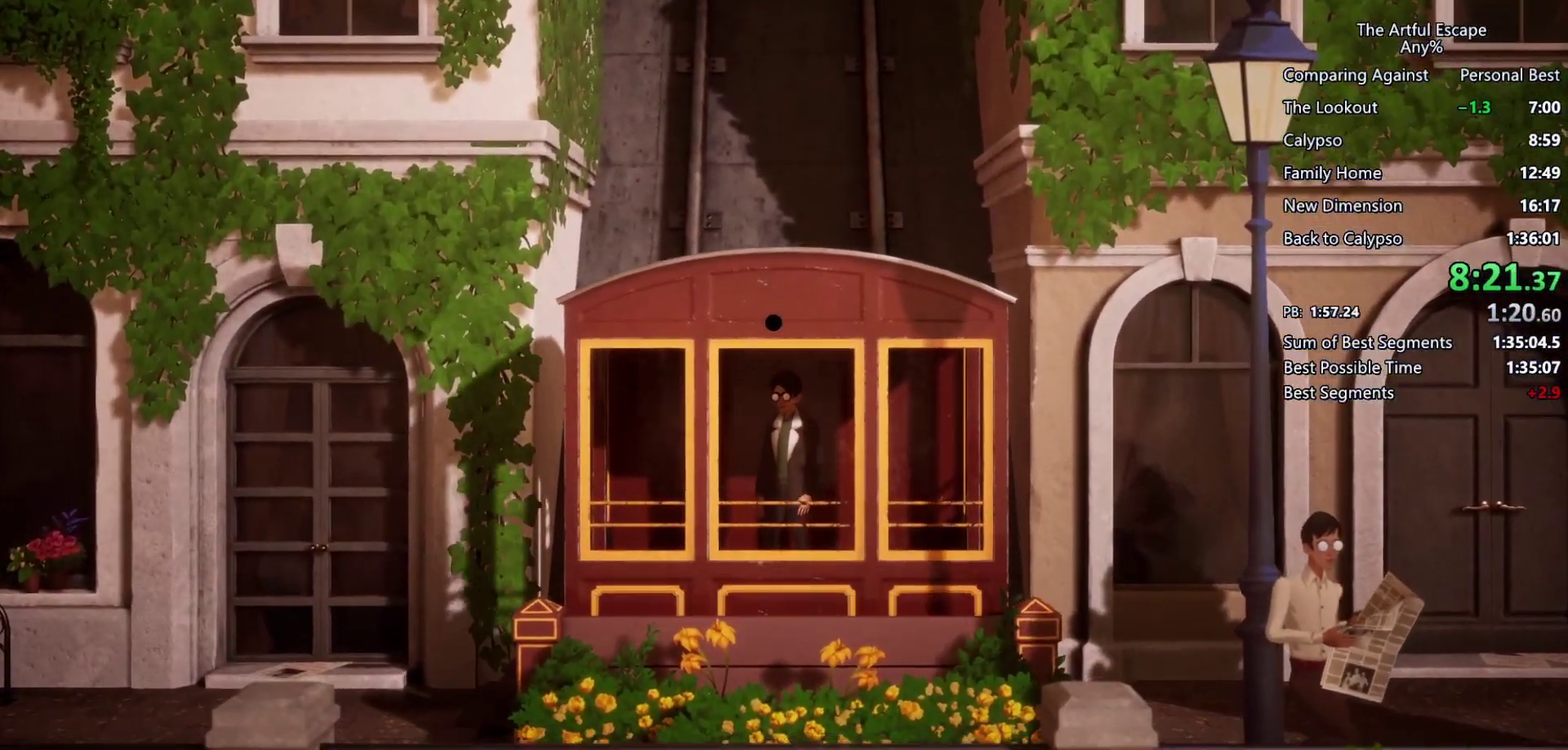
{"buttons": [], "left_stick": "right", "right_stick": "center", "events": [[267, "left_stick", "right"]]}